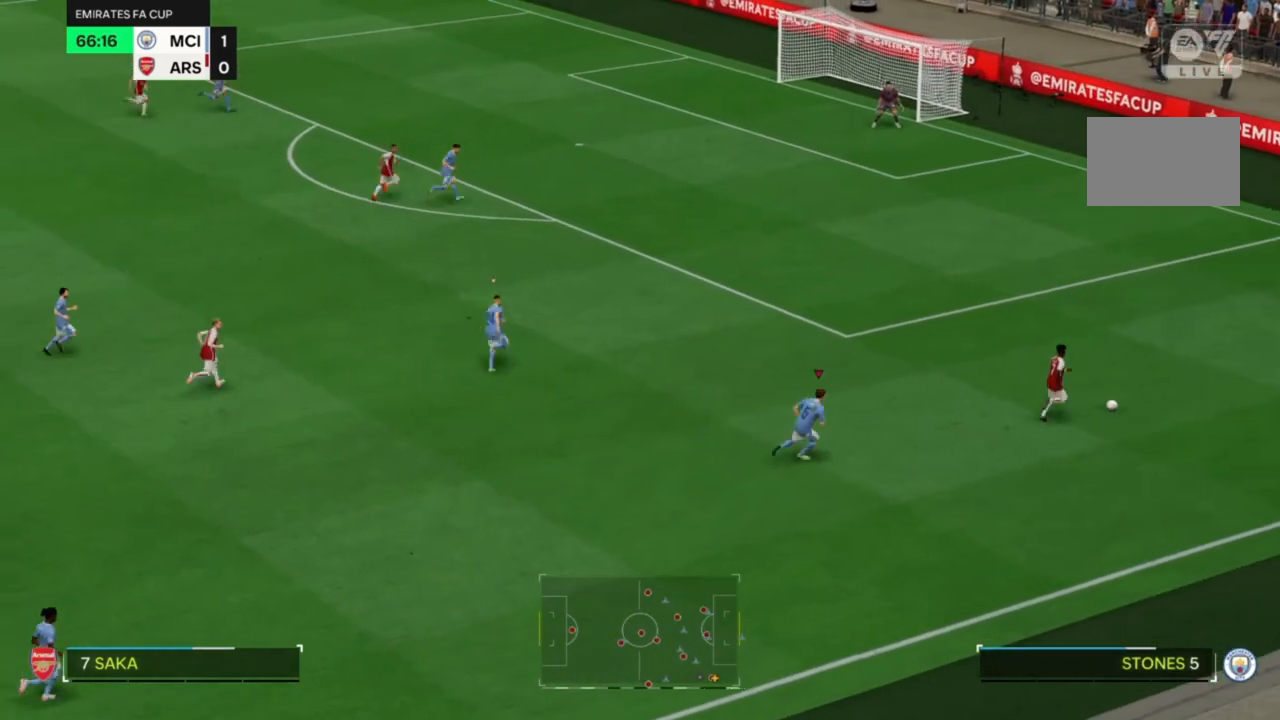
Gameplay with a controller (PlayStation layout); each line is a JSON object with the inputs held at the frame after it (dt_ms = milliseconds from this image to that frame). "events" lists button and stick changes between this image and that frame as [ms after this image, input, new state], when the widget could be followed in between. Not read: L3 R3.
{"dt_ms": 500, "buttons": ["R2"], "left_stick": "up-right", "right_stick": "center", "events": [[100, "left_stick", "right"], [433, "left_stick", "up-right"]]}
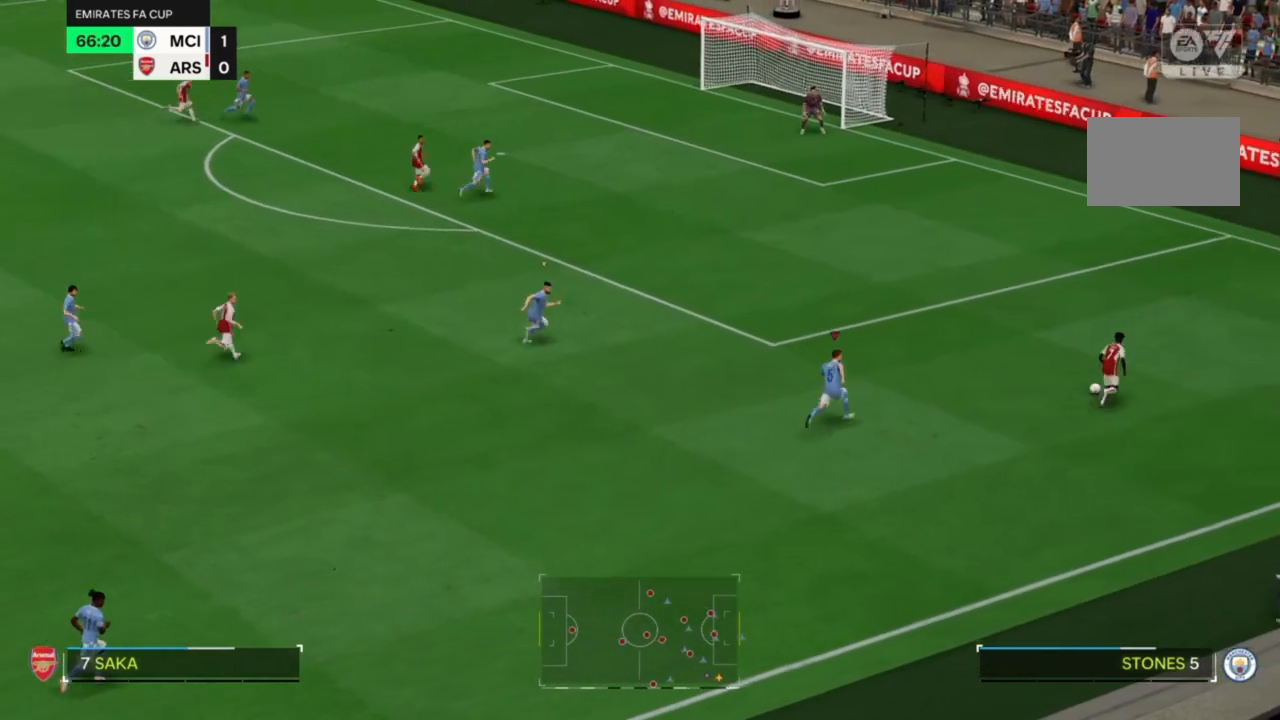
{"dt_ms": 500, "buttons": ["R2"], "left_stick": "up-right", "right_stick": "center", "events": []}
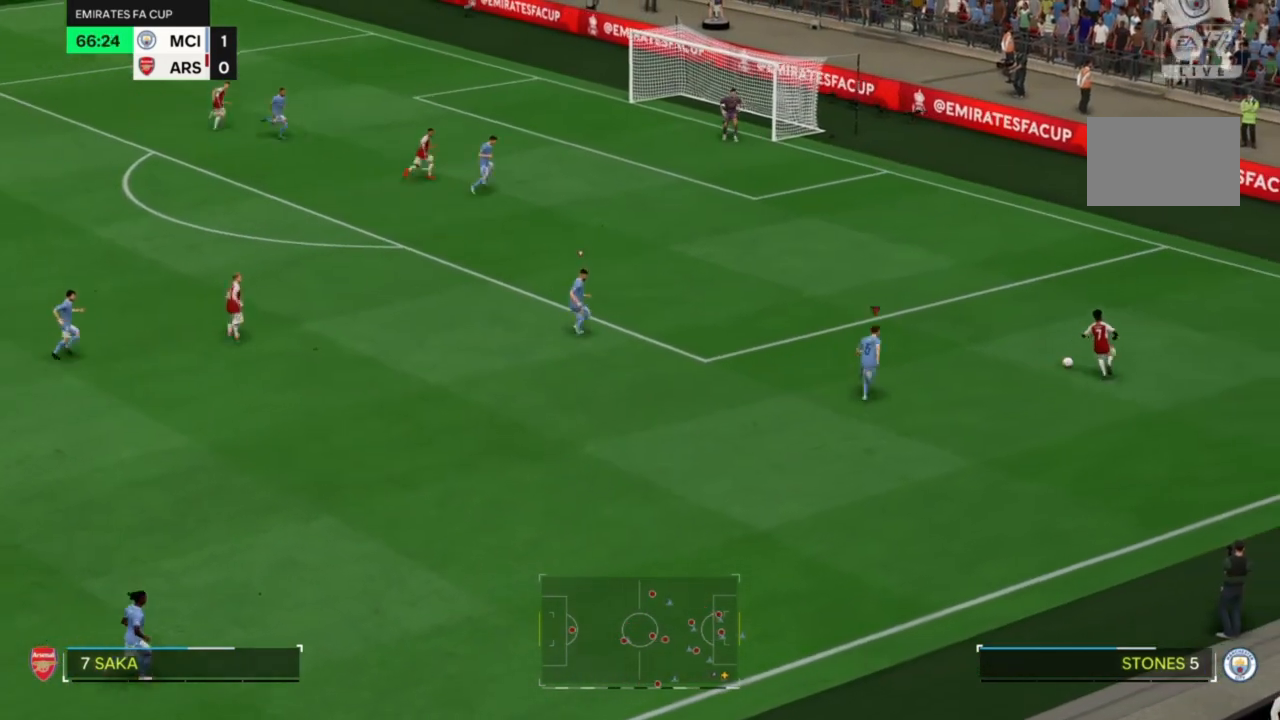
{"dt_ms": 1000, "buttons": ["R2"], "left_stick": "right", "right_stick": "center"}
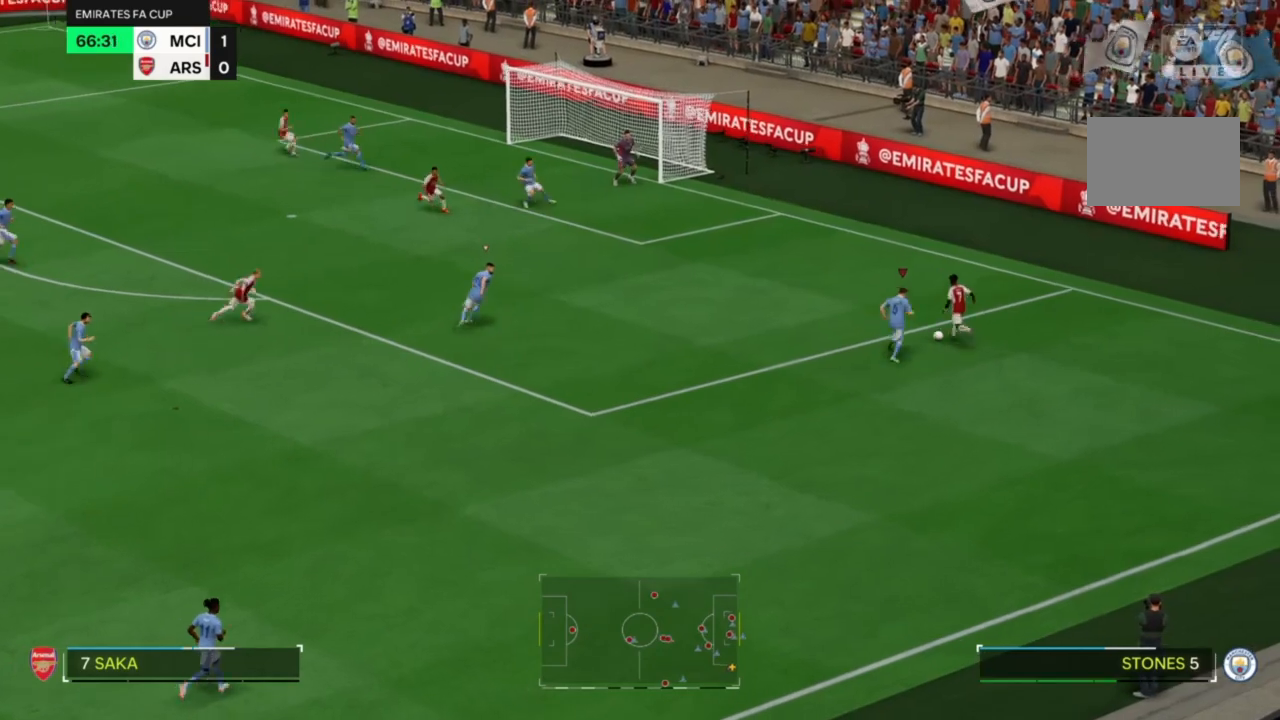
{"dt_ms": 500, "buttons": ["R2"], "left_stick": "right", "right_stick": "center", "events": []}
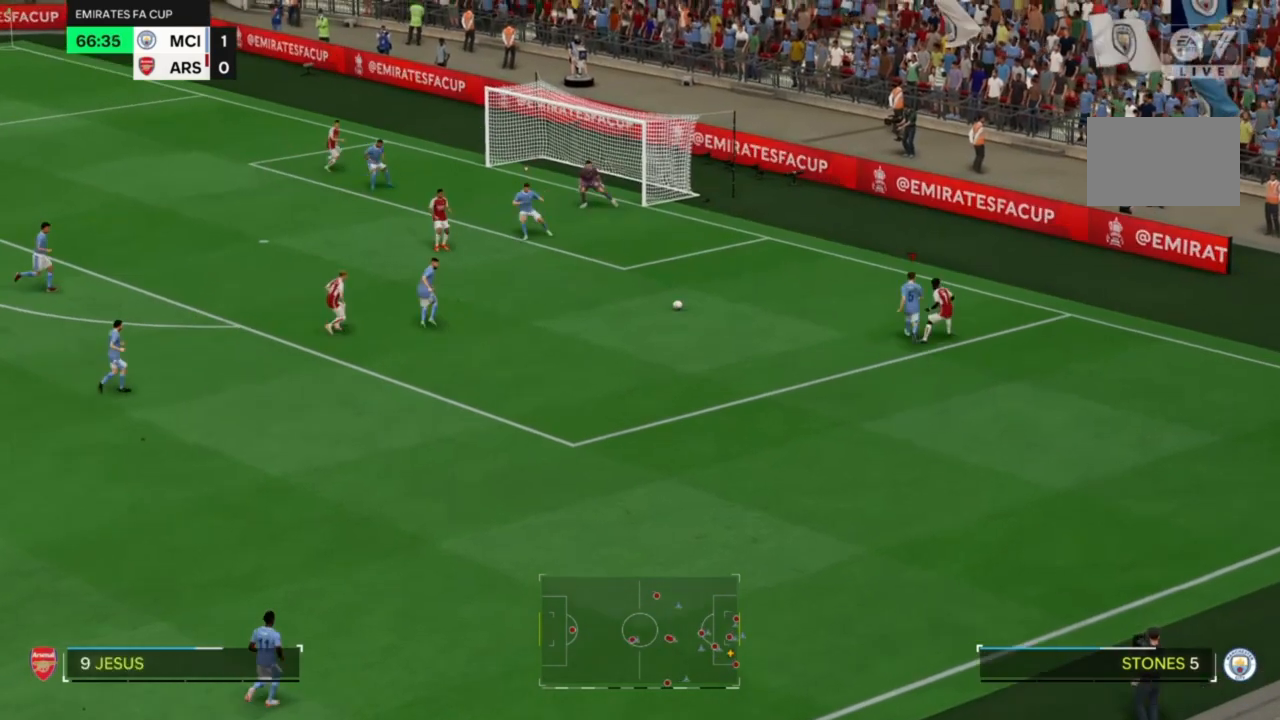
{"dt_ms": 500, "buttons": ["CIRCLE", "R2"], "left_stick": "down", "right_stick": "center", "events": [[367, "left_stick", "down-right"], [467, "left_stick", "down"], [500, "CIRCLE", "down"]]}
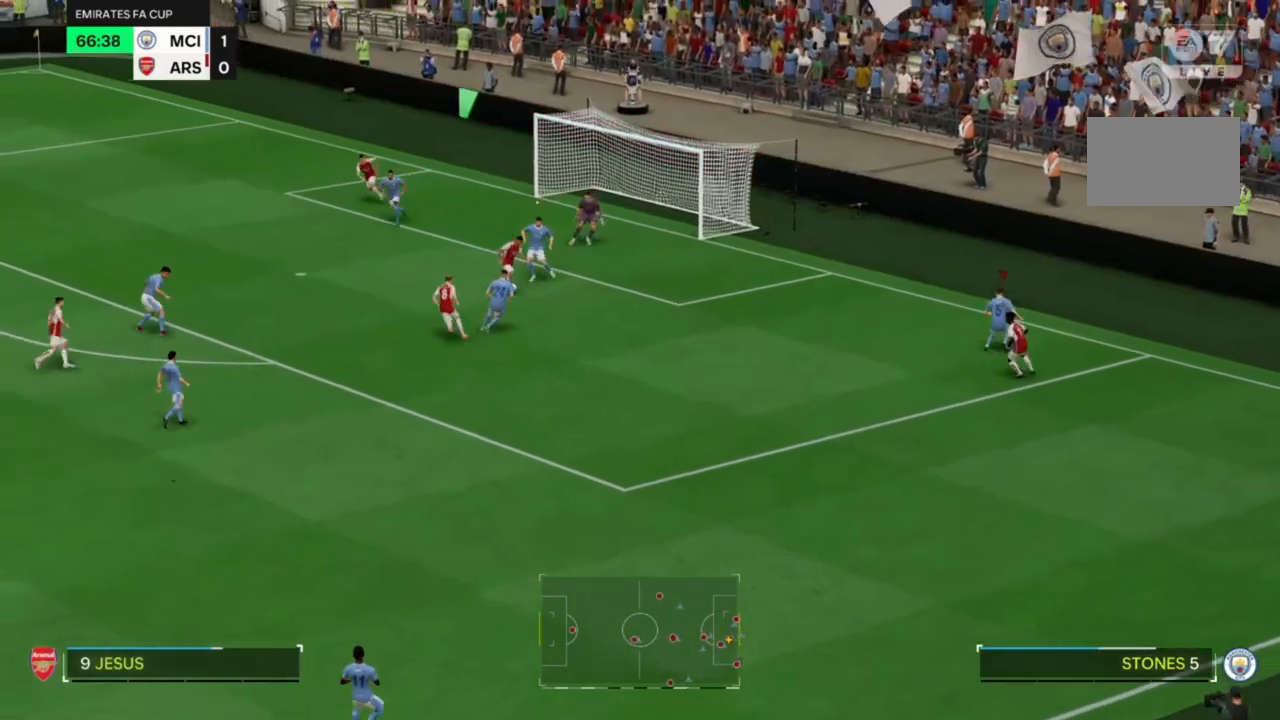
{"dt_ms": 500, "buttons": ["R2"], "left_stick": "center", "right_stick": "center"}
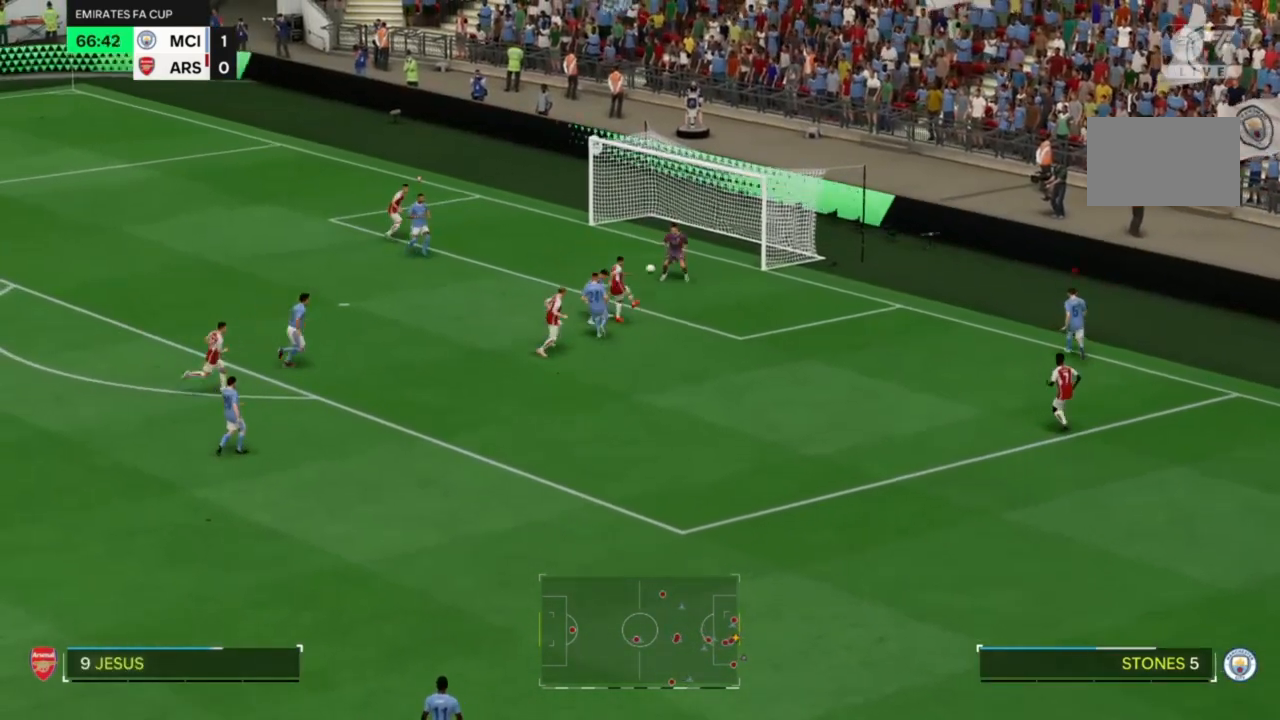
{"dt_ms": 500, "buttons": ["CIRCLE", "R2"], "left_stick": "right", "right_stick": "center", "events": [[33, "left_stick", "down-right"], [100, "CIRCLE", "down"], [133, "left_stick", "right"]]}
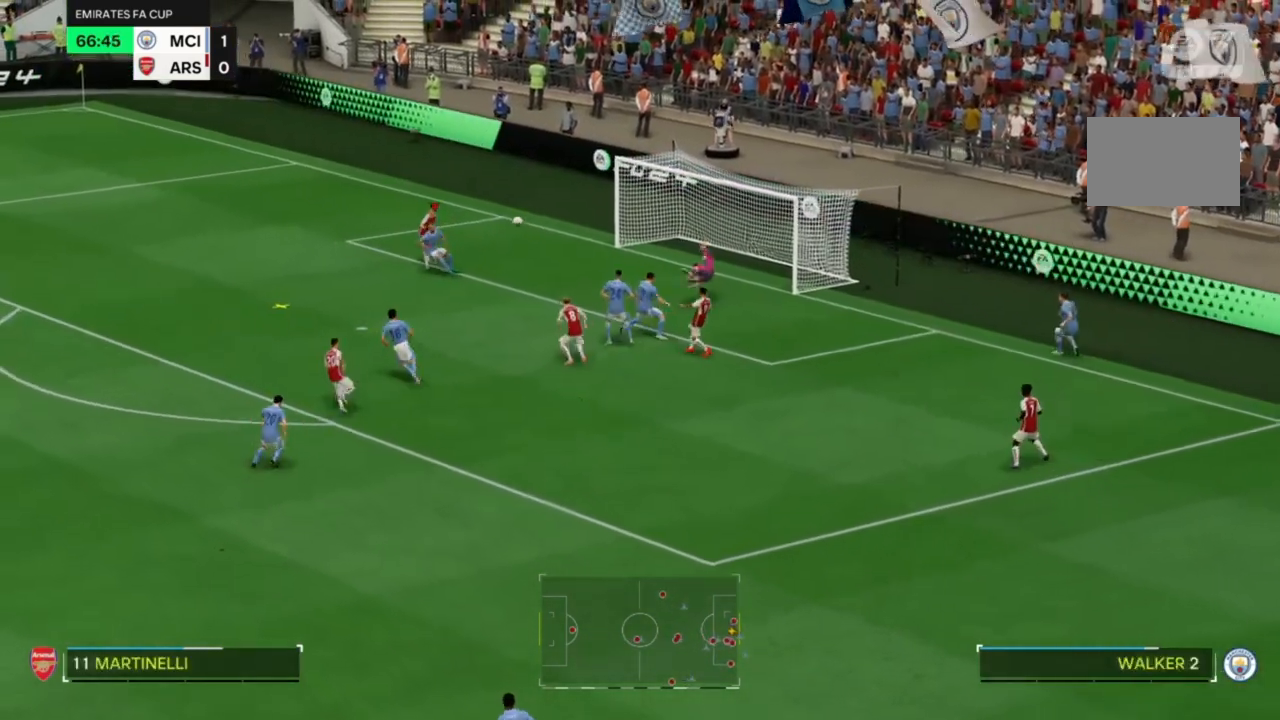
{"dt_ms": 500, "buttons": ["CIRCLE"], "left_stick": "down", "right_stick": "center", "events": [[67, "CIRCLE", "up"], [167, "left_stick", "up-right"], [300, "left_stick", "down"], [333, "R2", "up"], [433, "CIRCLE", "down"]]}
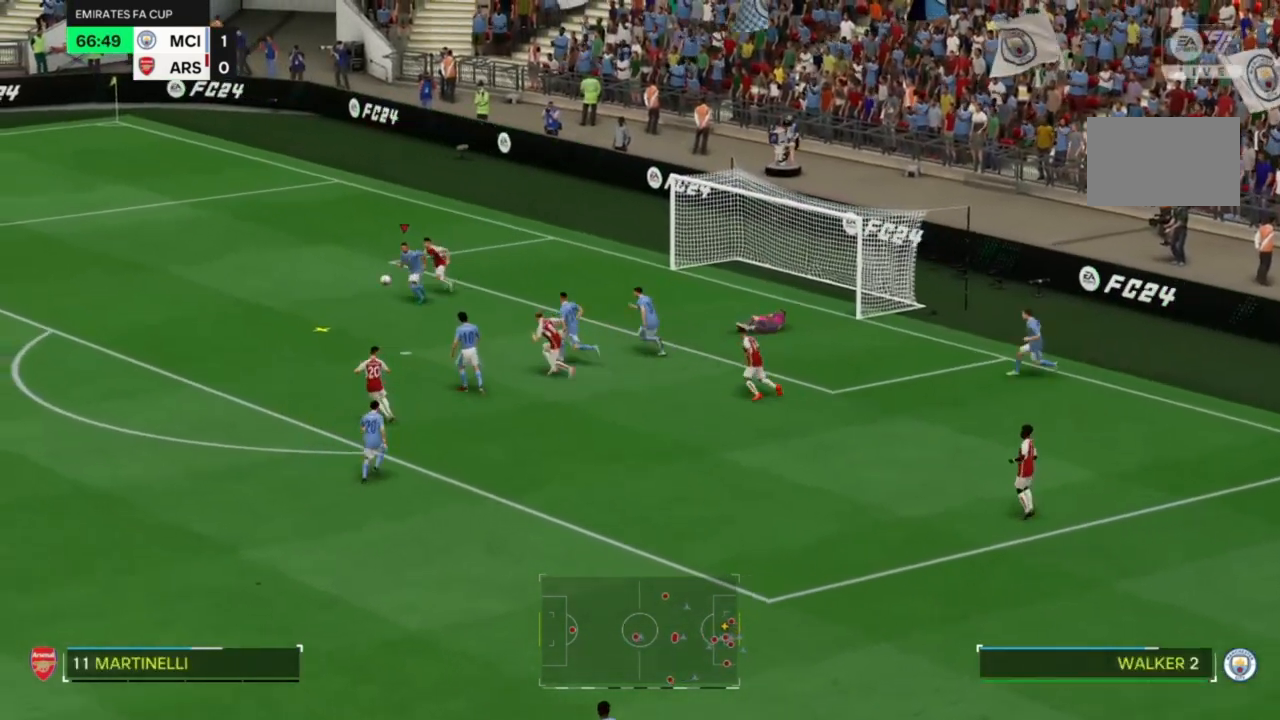
{"dt_ms": 500, "buttons": [], "left_stick": "down-left", "right_stick": "center", "events": [[33, "CIRCLE", "up"], [200, "left_stick", "down-left"]]}
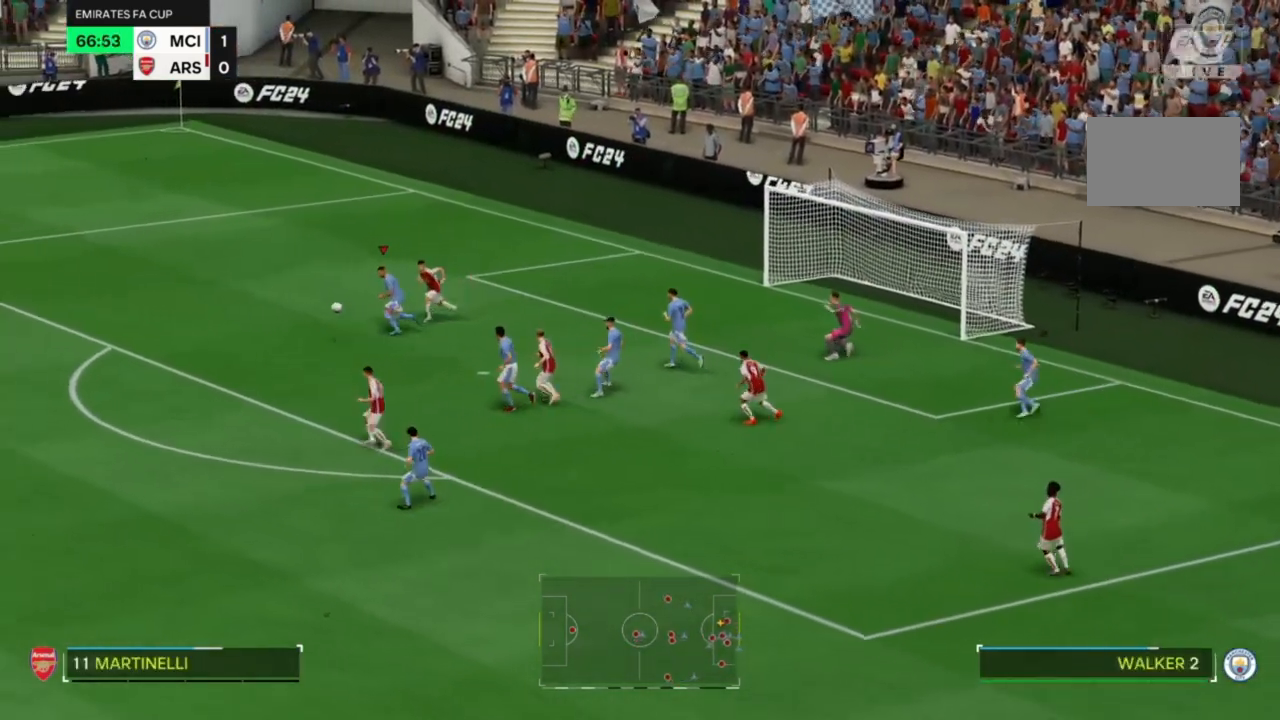
{"dt_ms": 500, "buttons": [], "left_stick": "down-left", "right_stick": "center", "events": []}
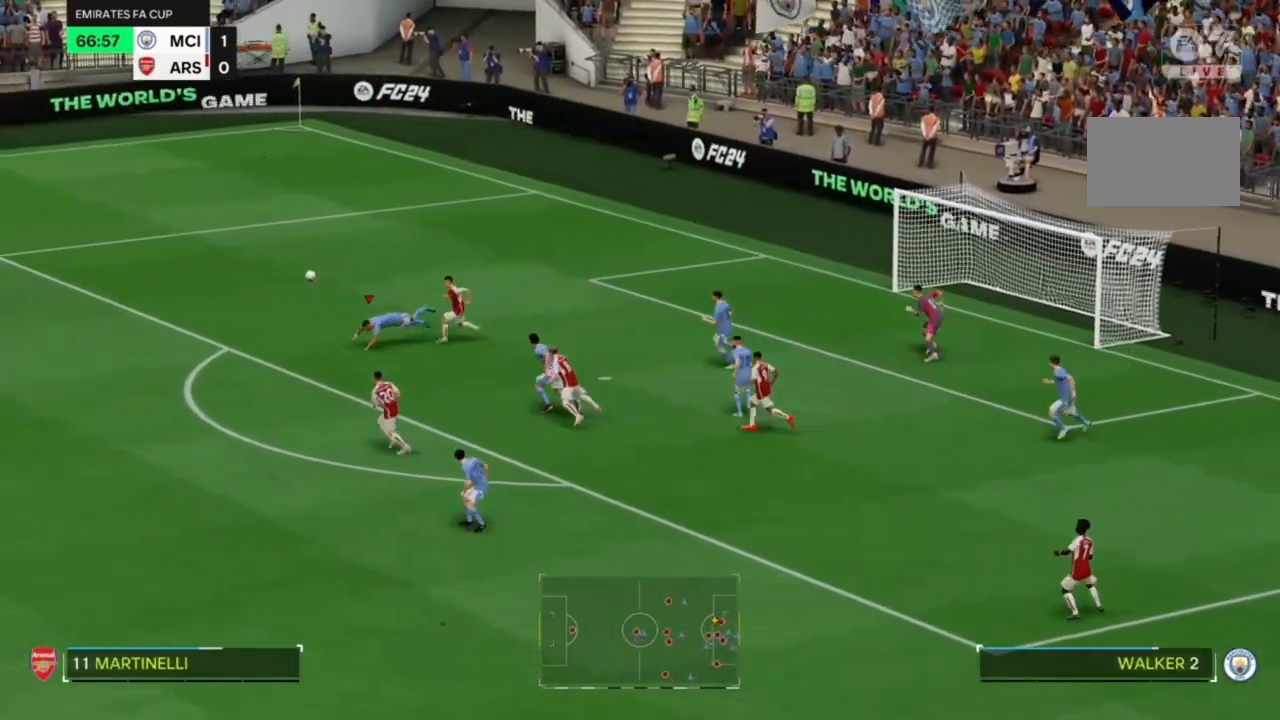
{"dt_ms": 500, "buttons": [], "left_stick": "down-left", "right_stick": "right", "events": [[400, "right_stick", "right"]]}
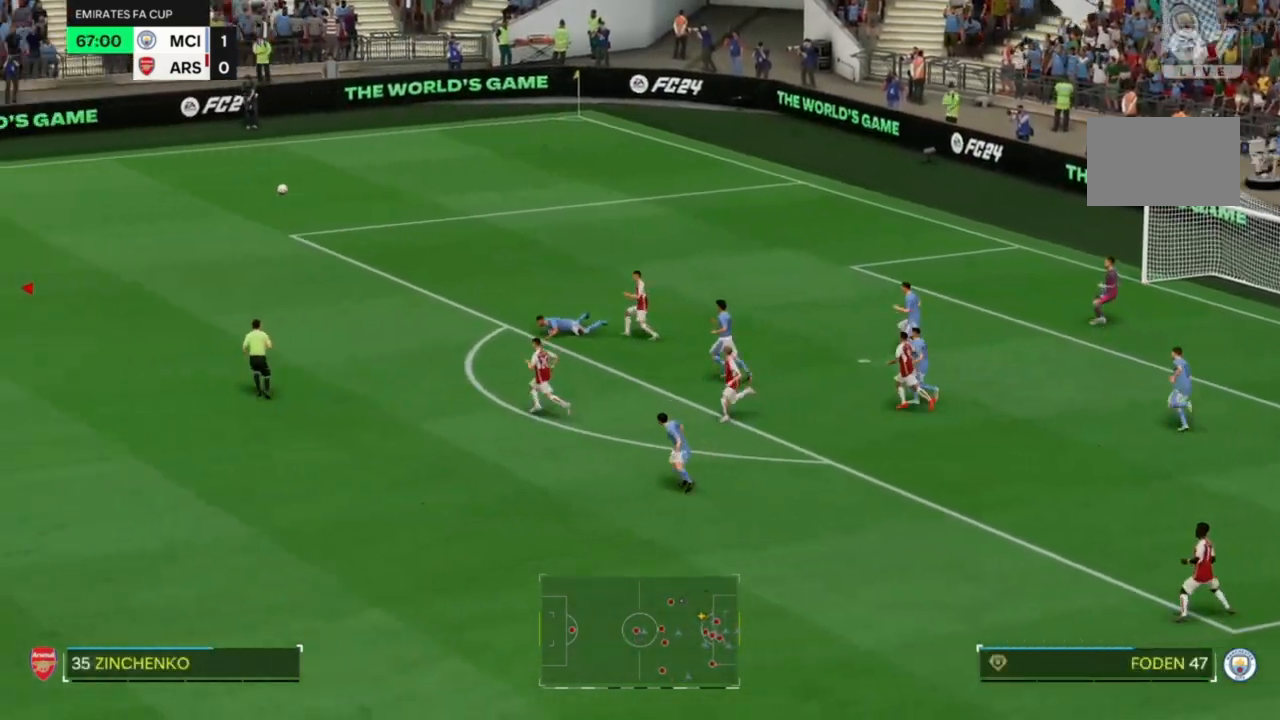
{"dt_ms": 500, "buttons": [], "left_stick": "down", "right_stick": "center", "events": [[33, "right_stick", "center"], [67, "left_stick", "down"]]}
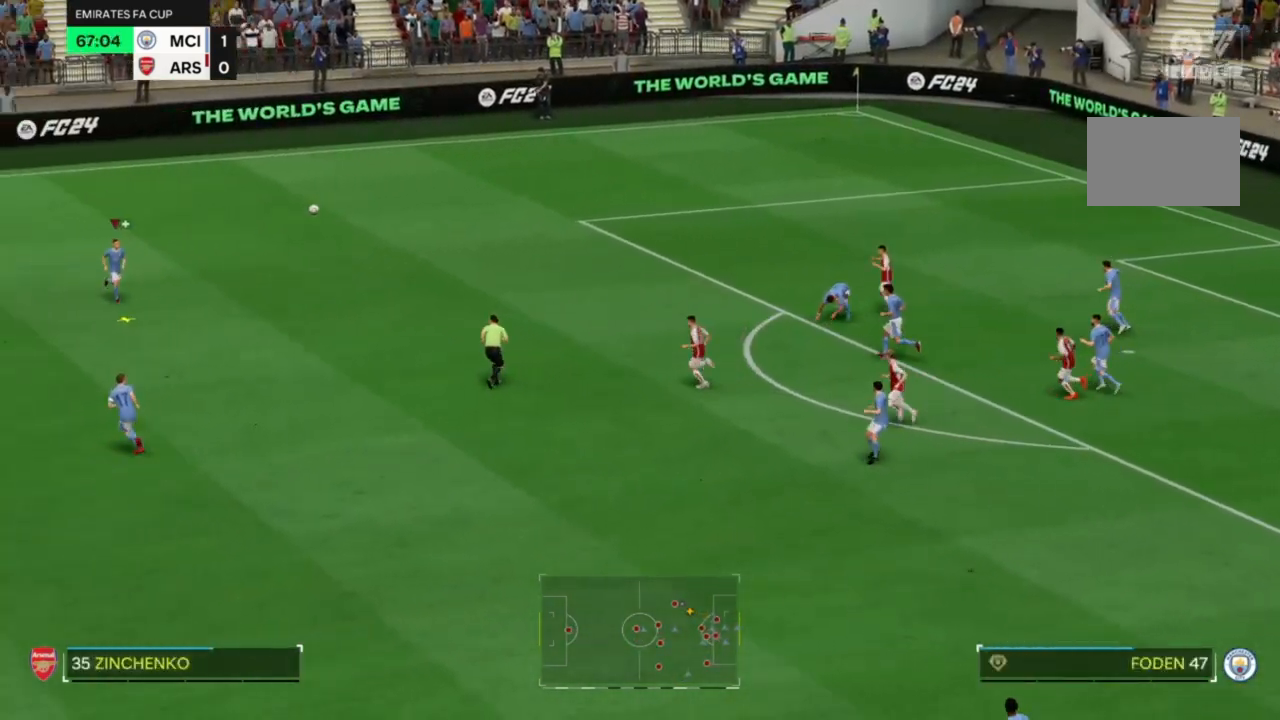
{"dt_ms": 500, "buttons": [], "left_stick": "down", "right_stick": "center", "events": [[200, "right_stick", "right"], [267, "right_stick", "center"]]}
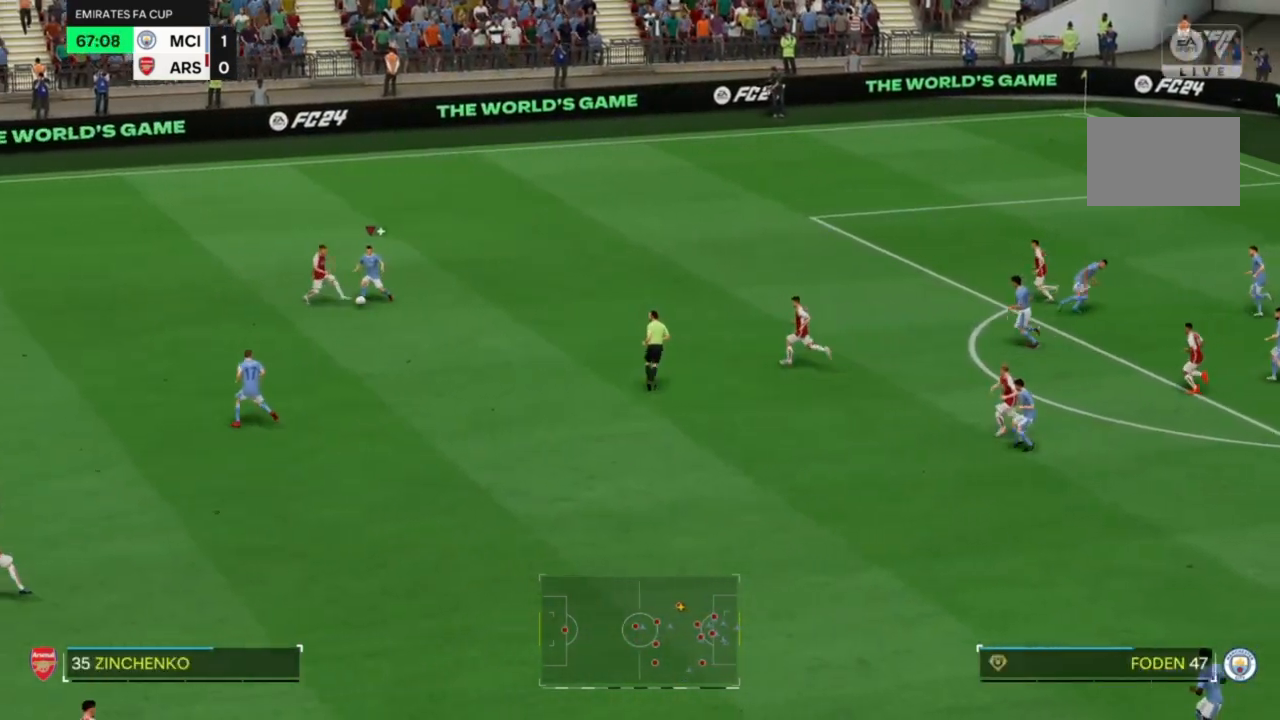
{"dt_ms": 500, "buttons": ["R2"], "left_stick": "down", "right_stick": "center", "events": [[267, "R2", "down"]]}
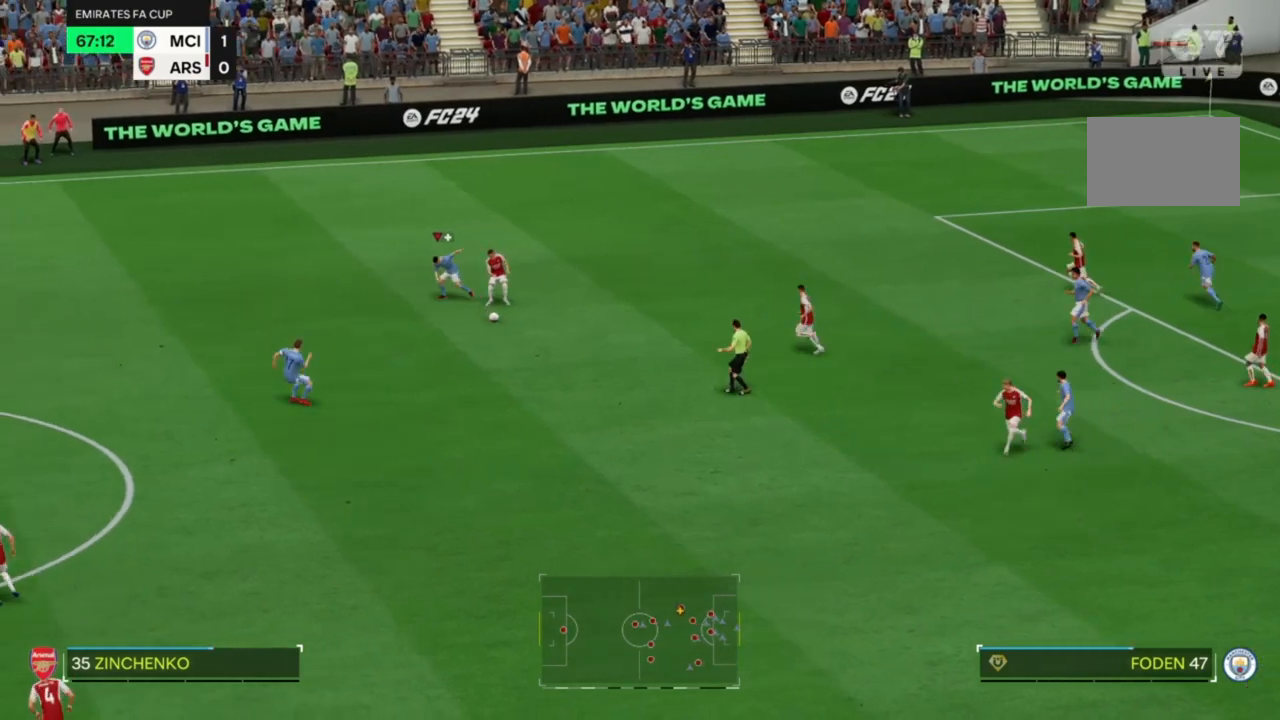
{"dt_ms": 500, "buttons": ["R2"], "left_stick": "center", "right_stick": "center", "events": [[233, "left_stick", "right"], [433, "left_stick", "center"]]}
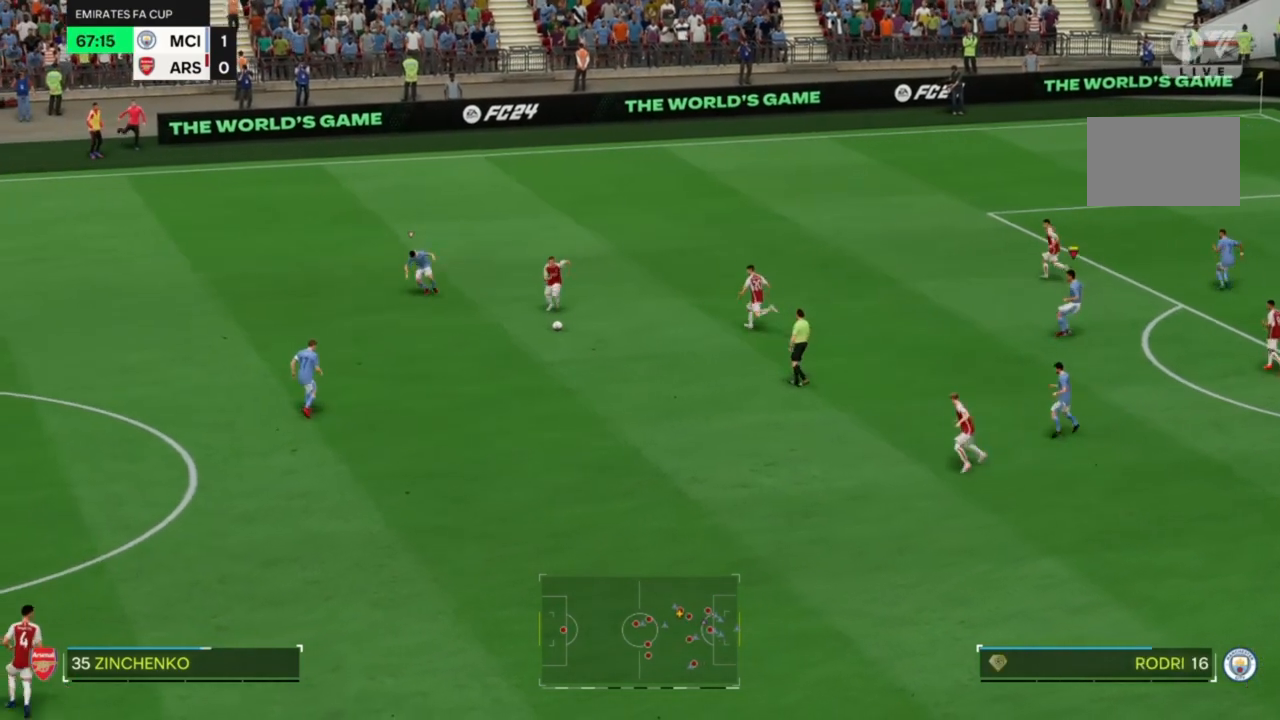
{"dt_ms": 500, "buttons": ["R2"], "left_stick": "center", "right_stick": "center", "events": []}
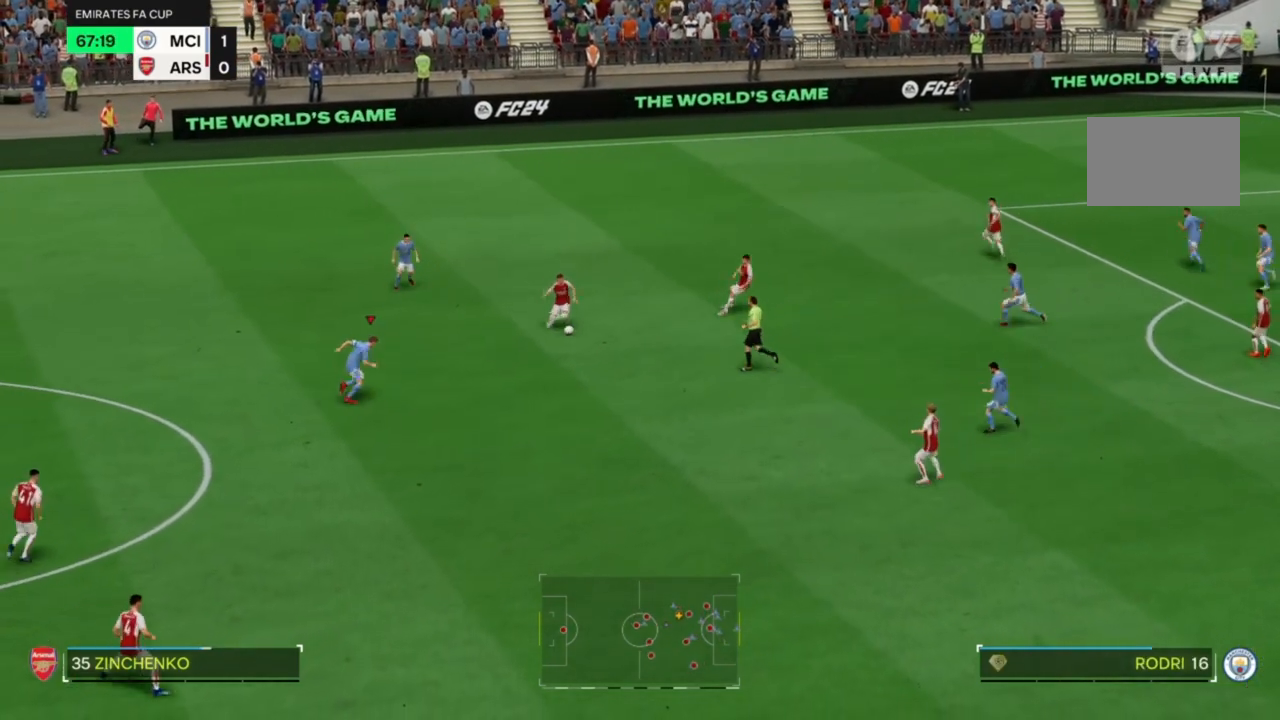
{"dt_ms": 500, "buttons": ["R2"], "left_stick": "center", "right_stick": "center", "events": []}
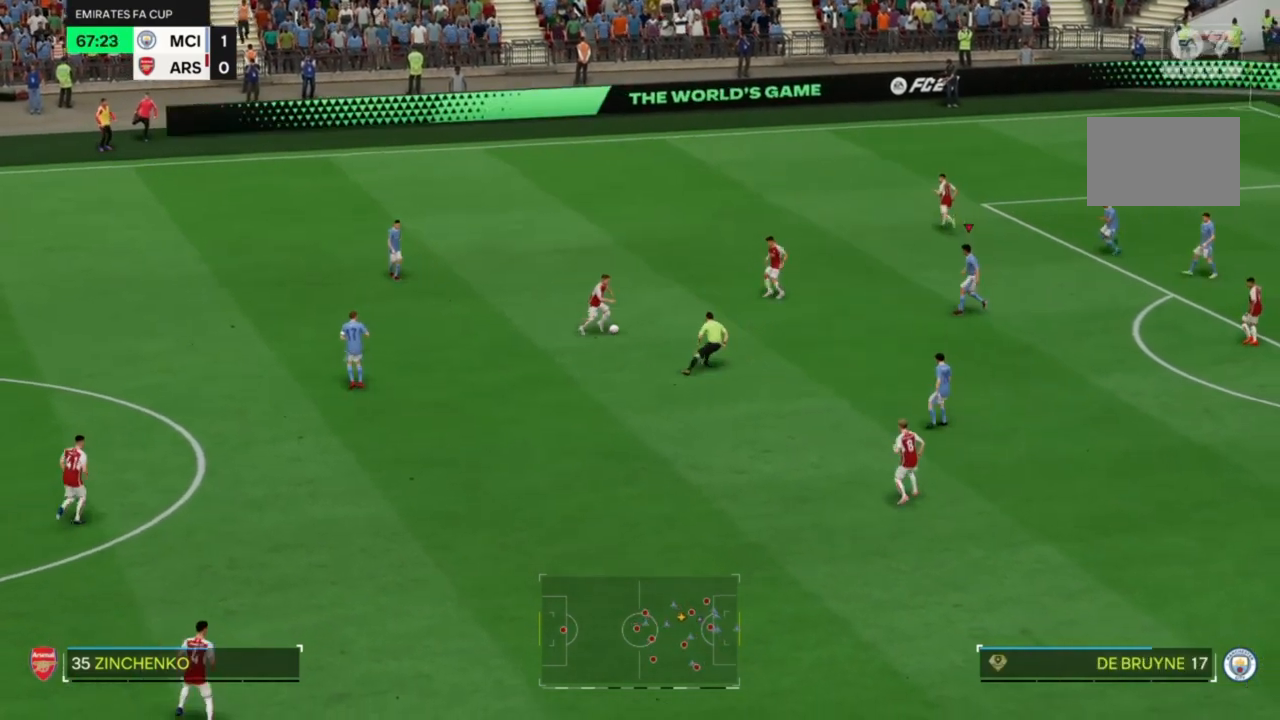
{"dt_ms": 500, "buttons": ["R2"], "left_stick": "down", "right_stick": "center", "events": [[100, "left_stick", "down-left"], [367, "left_stick", "down"]]}
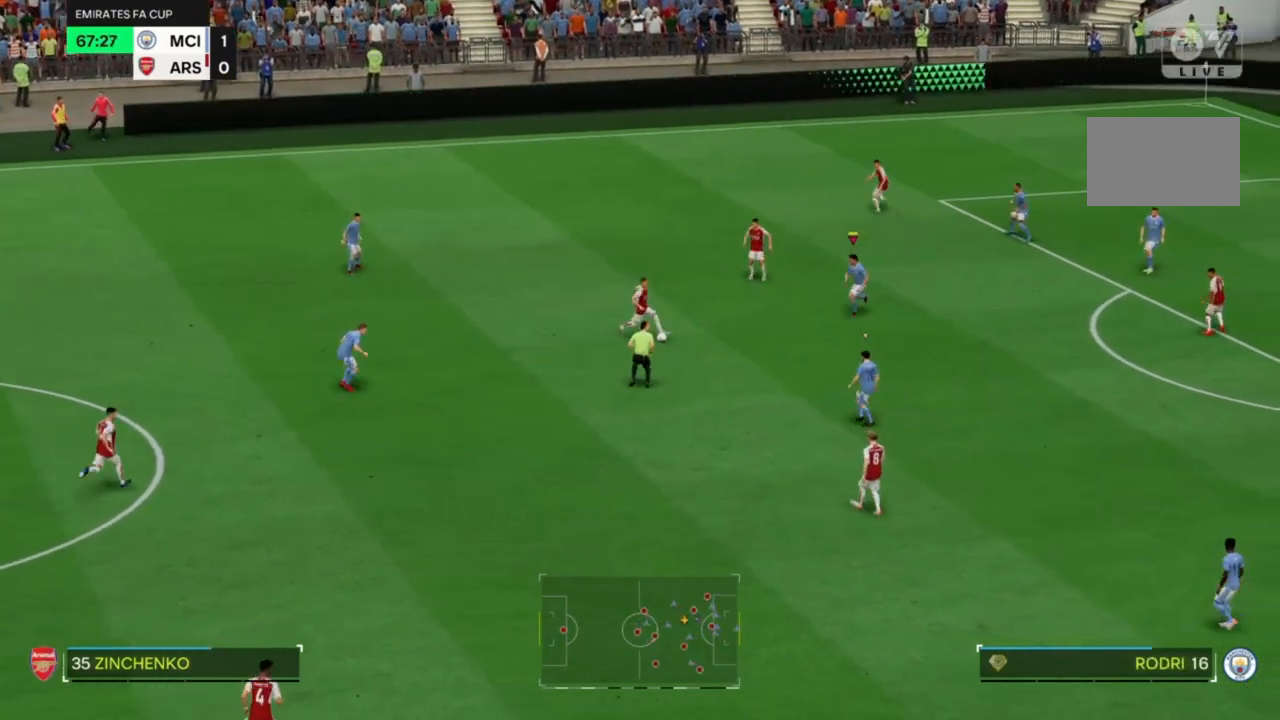
{"dt_ms": 500, "buttons": ["R2"], "left_stick": "down", "right_stick": "center", "events": []}
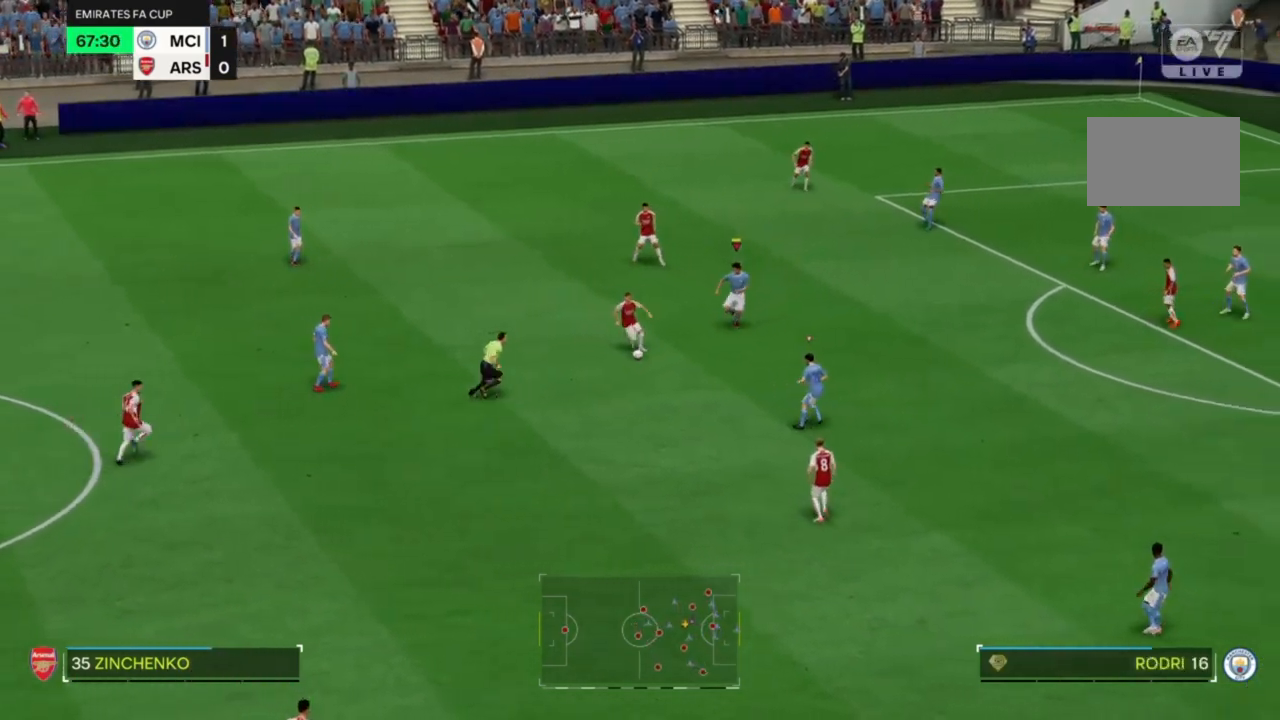
{"dt_ms": 500, "buttons": ["R2"], "left_stick": "down", "right_stick": "center", "events": []}
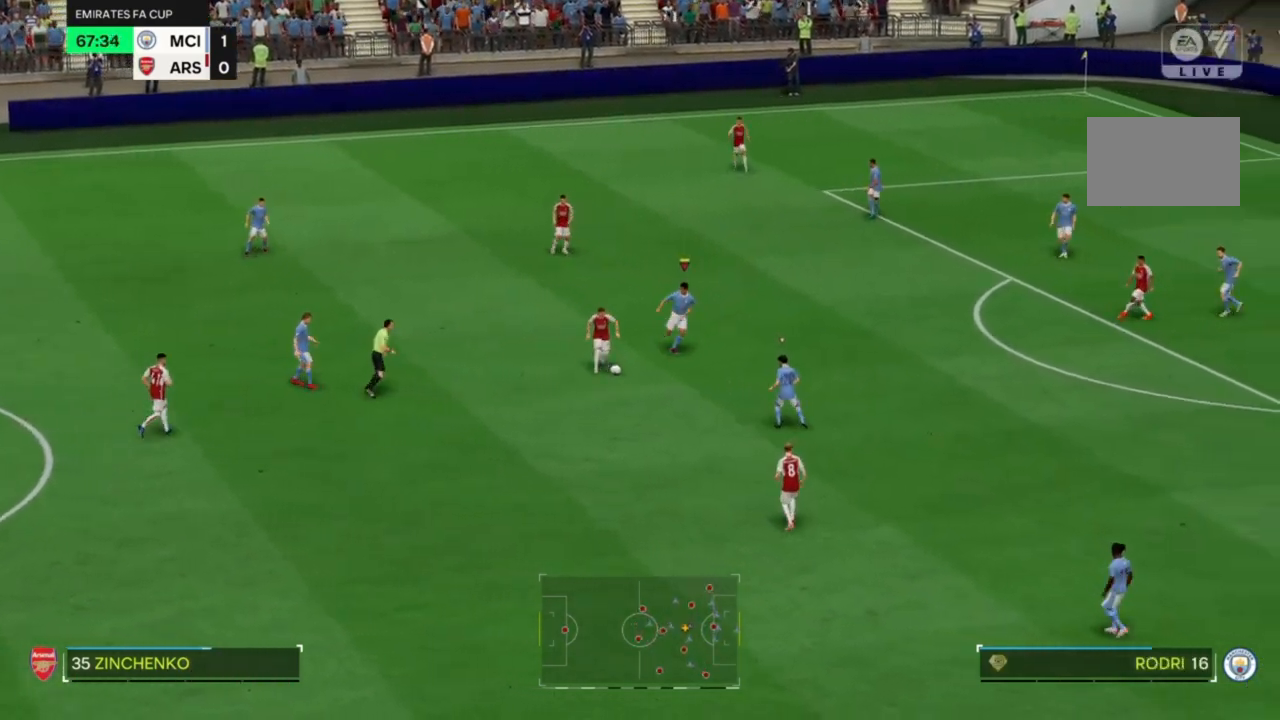
{"dt_ms": 500, "buttons": ["R2"], "left_stick": "down", "right_stick": "center", "events": [[100, "CIRCLE", "down"], [233, "CIRCLE", "up"]]}
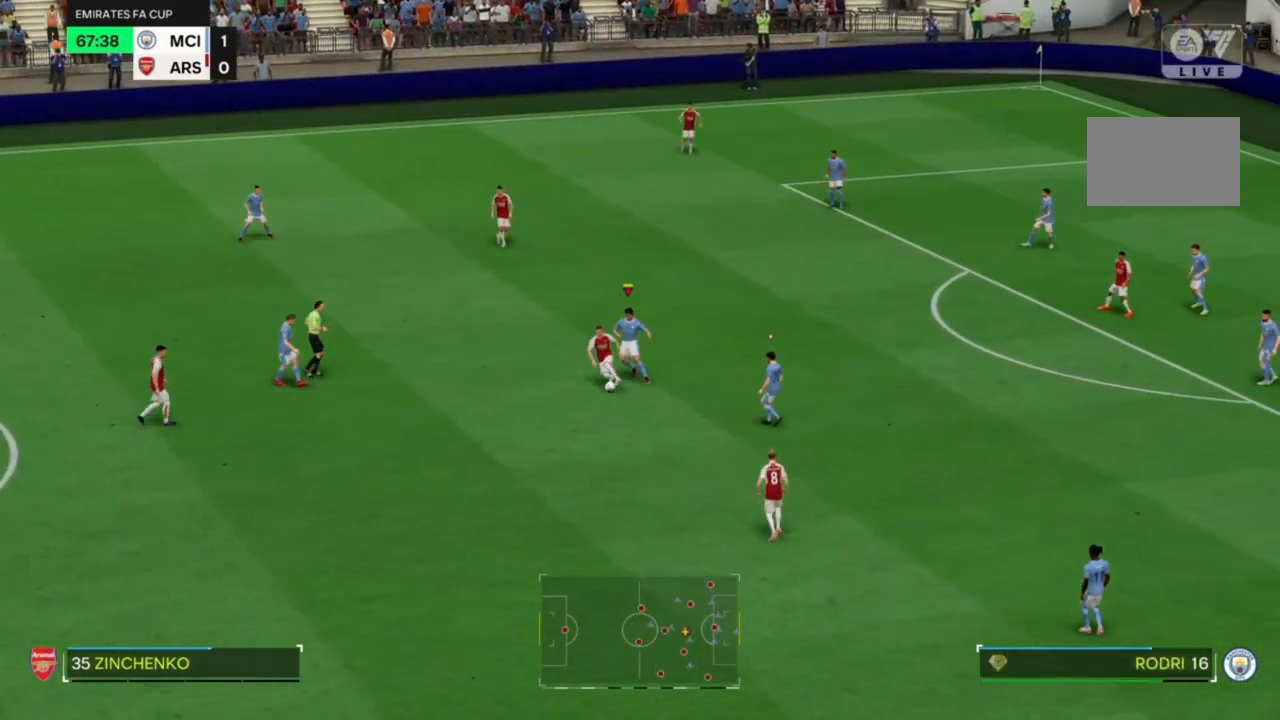
{"dt_ms": 500, "buttons": ["R2"], "left_stick": "down", "right_stick": "center", "events": []}
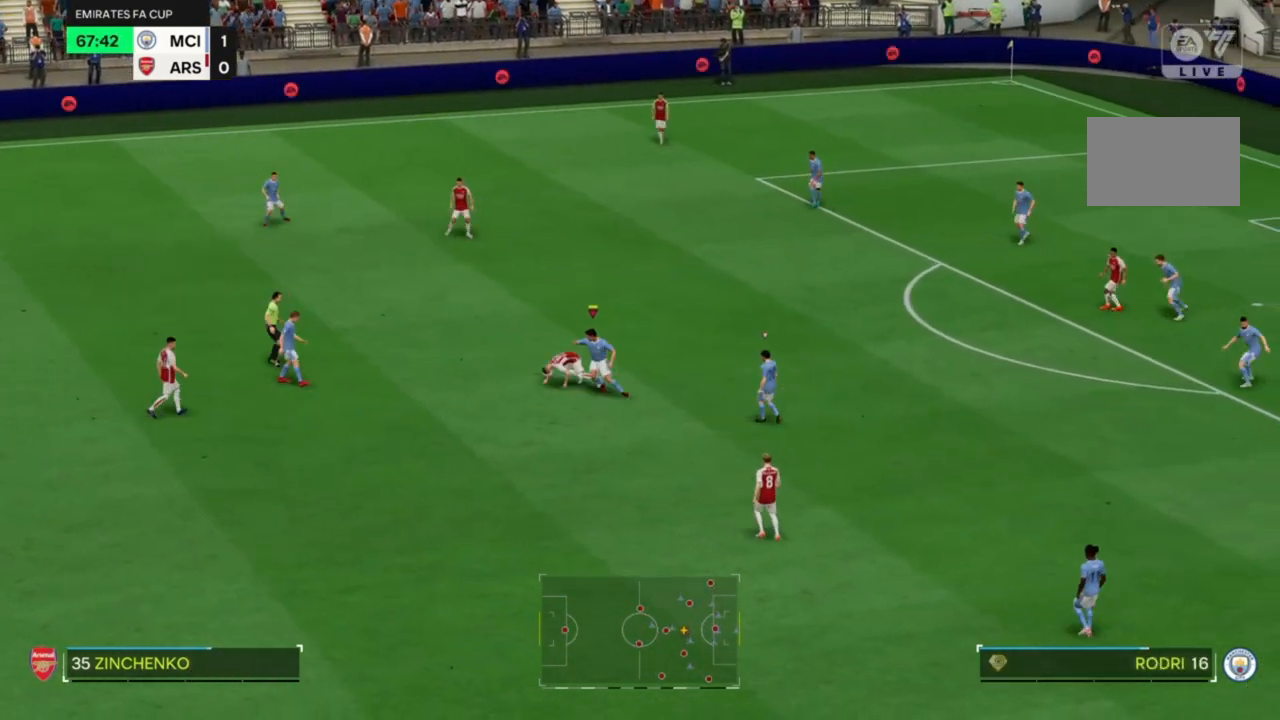
{"dt_ms": 500, "buttons": ["R2"], "left_stick": "up-right", "right_stick": "center", "events": [[200, "left_stick", "up-right"]]}
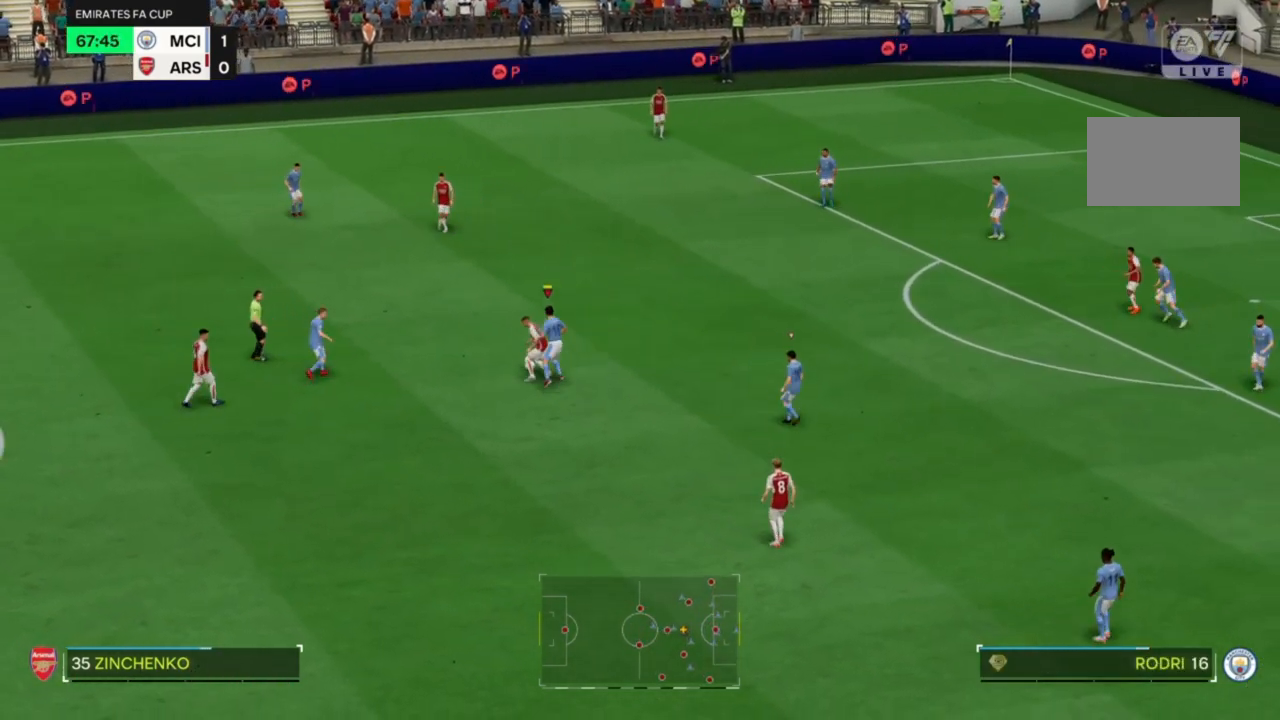
{"dt_ms": 500, "buttons": ["R2"], "left_stick": "up", "right_stick": "center"}
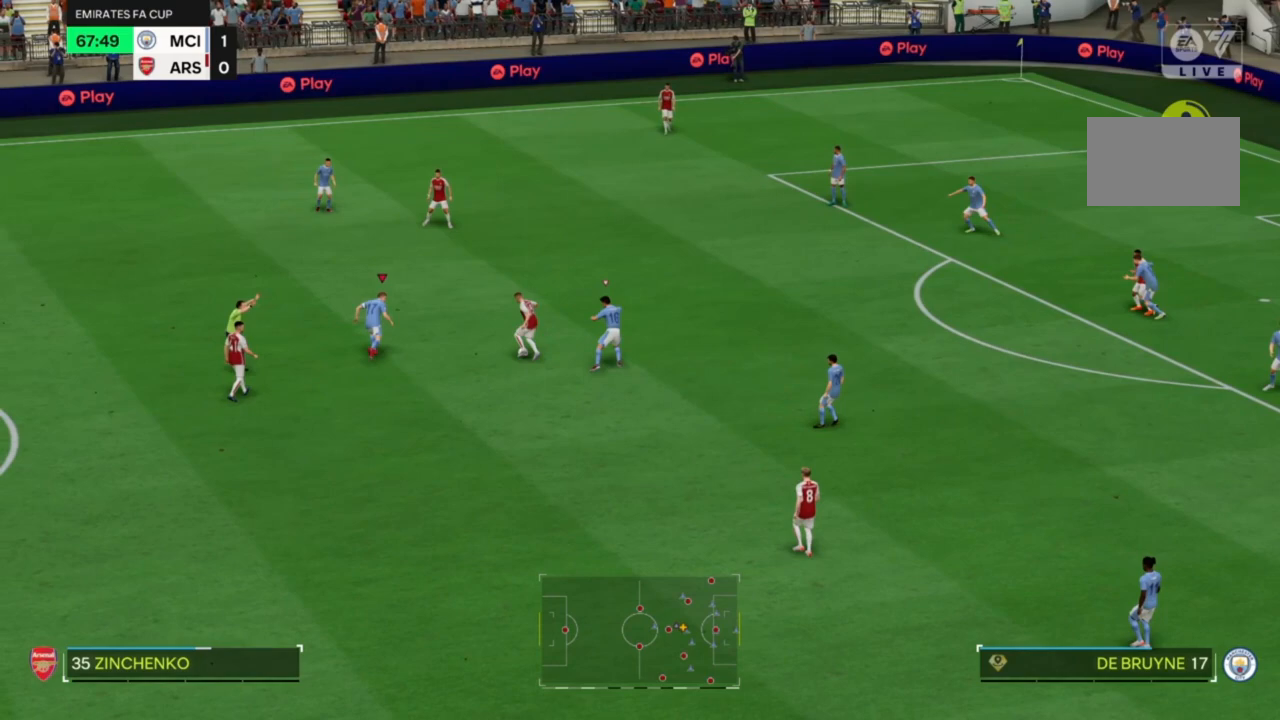
{"dt_ms": 500, "buttons": ["R2"], "left_stick": "up-right", "right_stick": "center", "events": [[267, "left_stick", "up-right"]]}
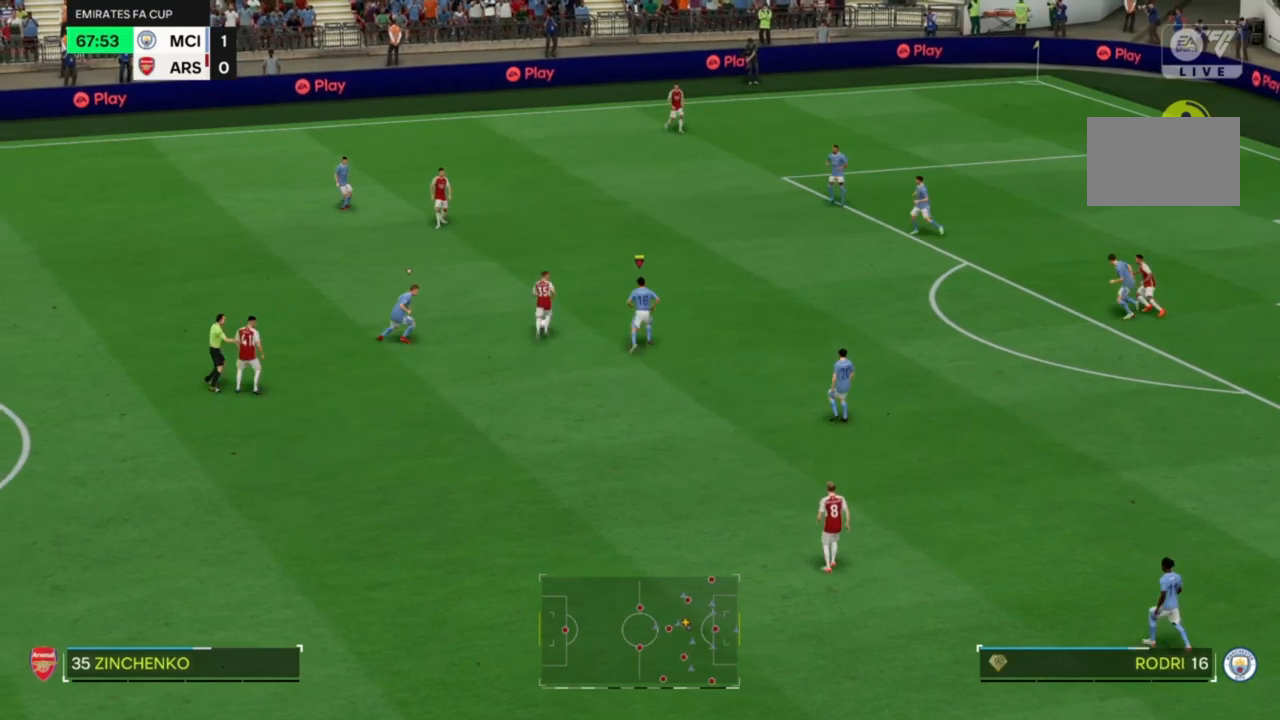
{"dt_ms": 500, "buttons": ["R2"], "left_stick": "up-right", "right_stick": "center", "events": []}
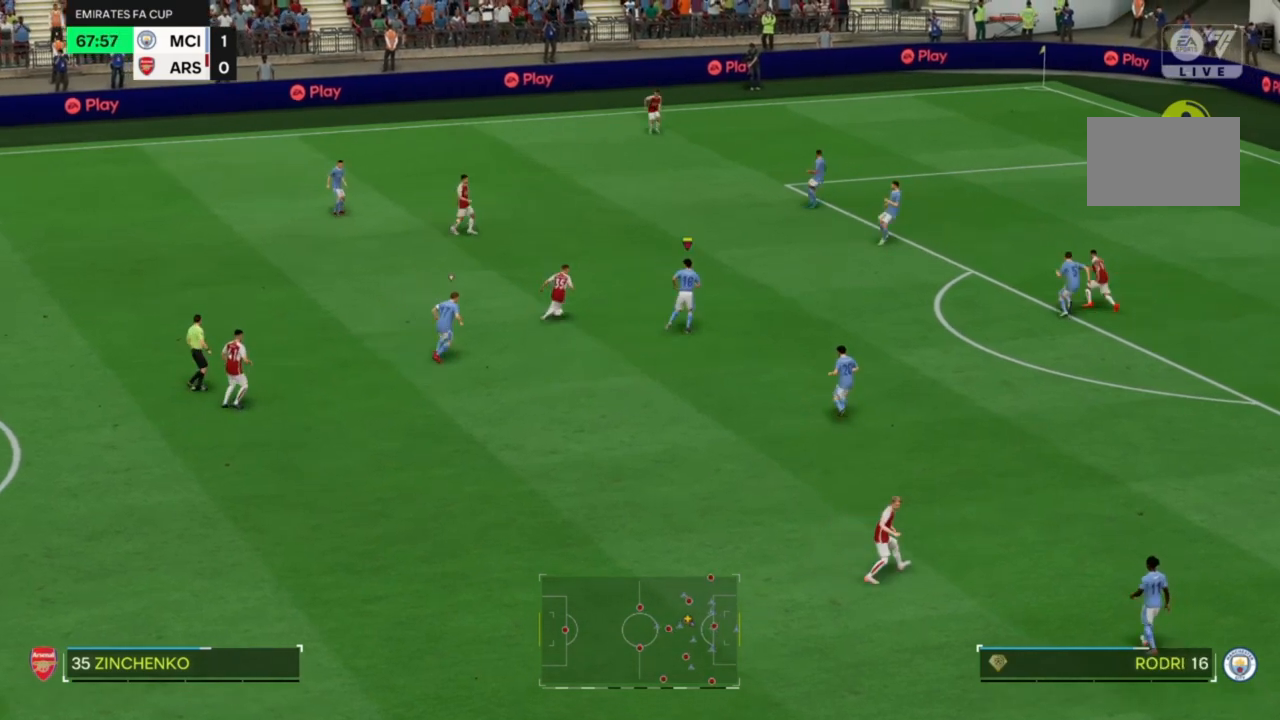
{"dt_ms": 500, "buttons": ["R2"], "left_stick": "center", "right_stick": "center", "events": [[467, "left_stick", "center"]]}
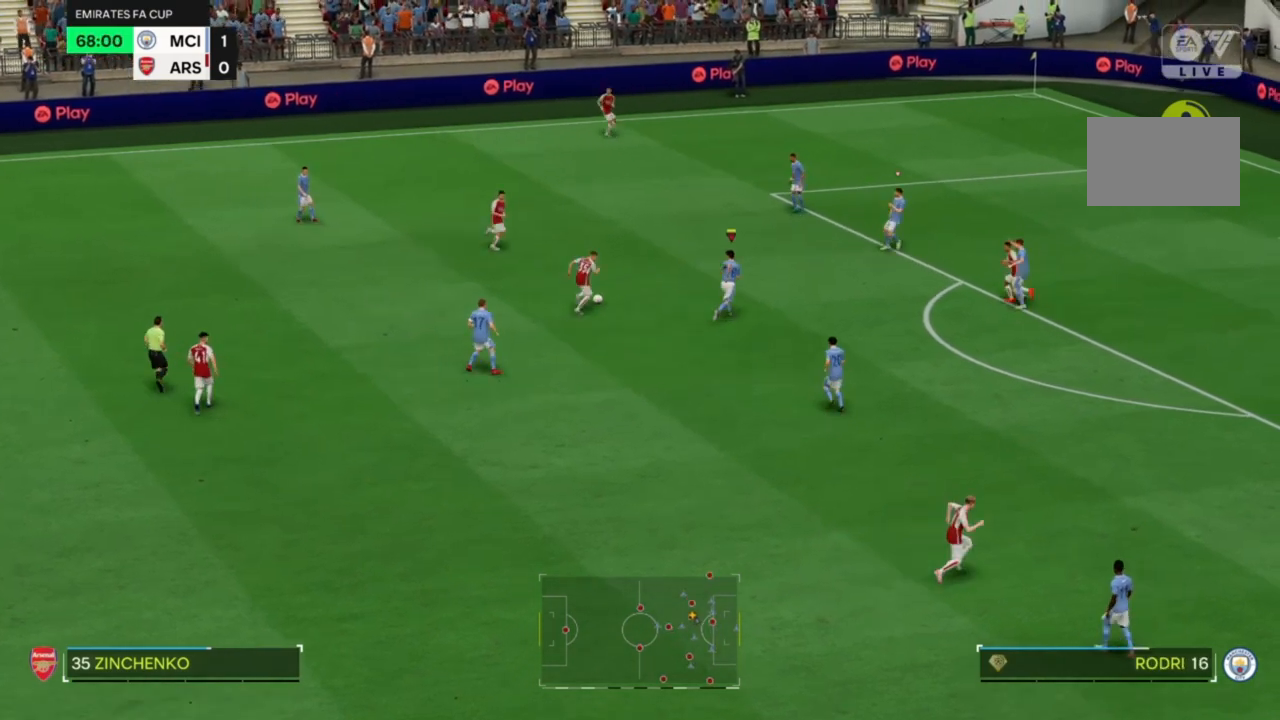
{"dt_ms": 500, "buttons": ["R2"], "left_stick": "up", "right_stick": "center", "events": [[100, "left_stick", "up"]]}
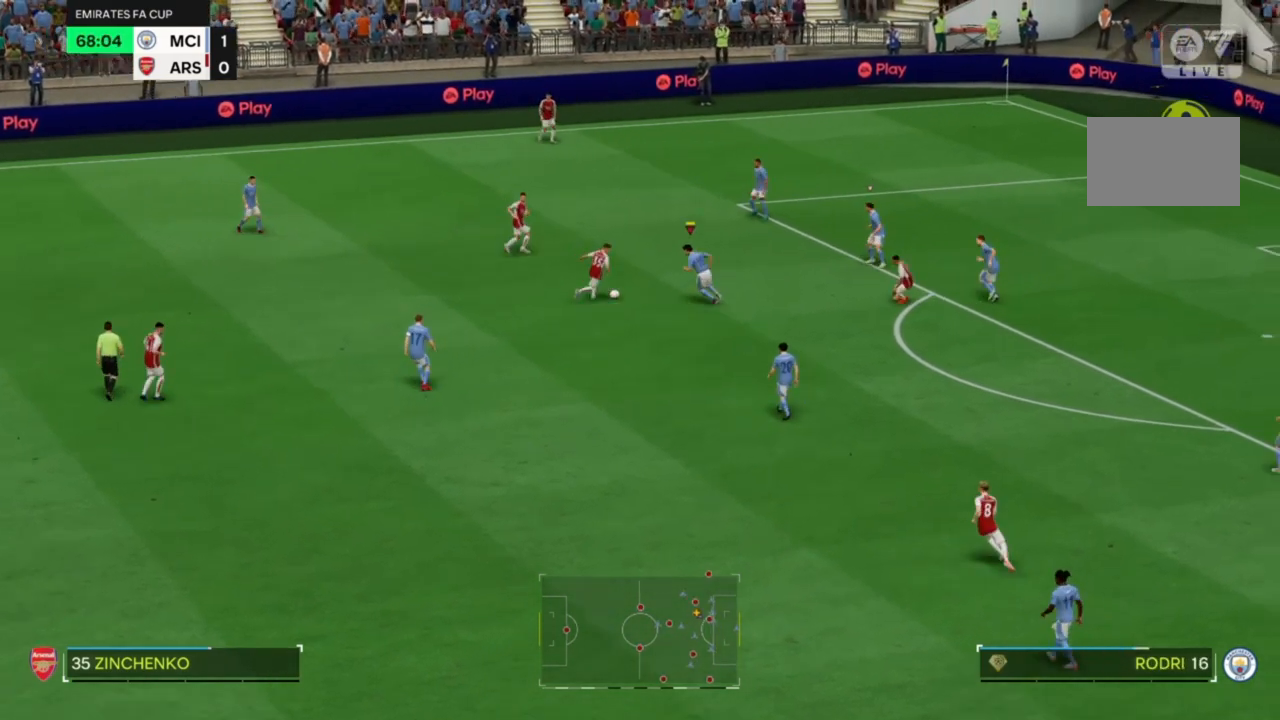
{"dt_ms": 500, "buttons": ["R2"], "left_stick": "down-left", "right_stick": "center", "events": [[233, "CIRCLE", "down"], [300, "left_stick", "center"], [333, "CIRCLE", "up"], [433, "left_stick", "down-left"]]}